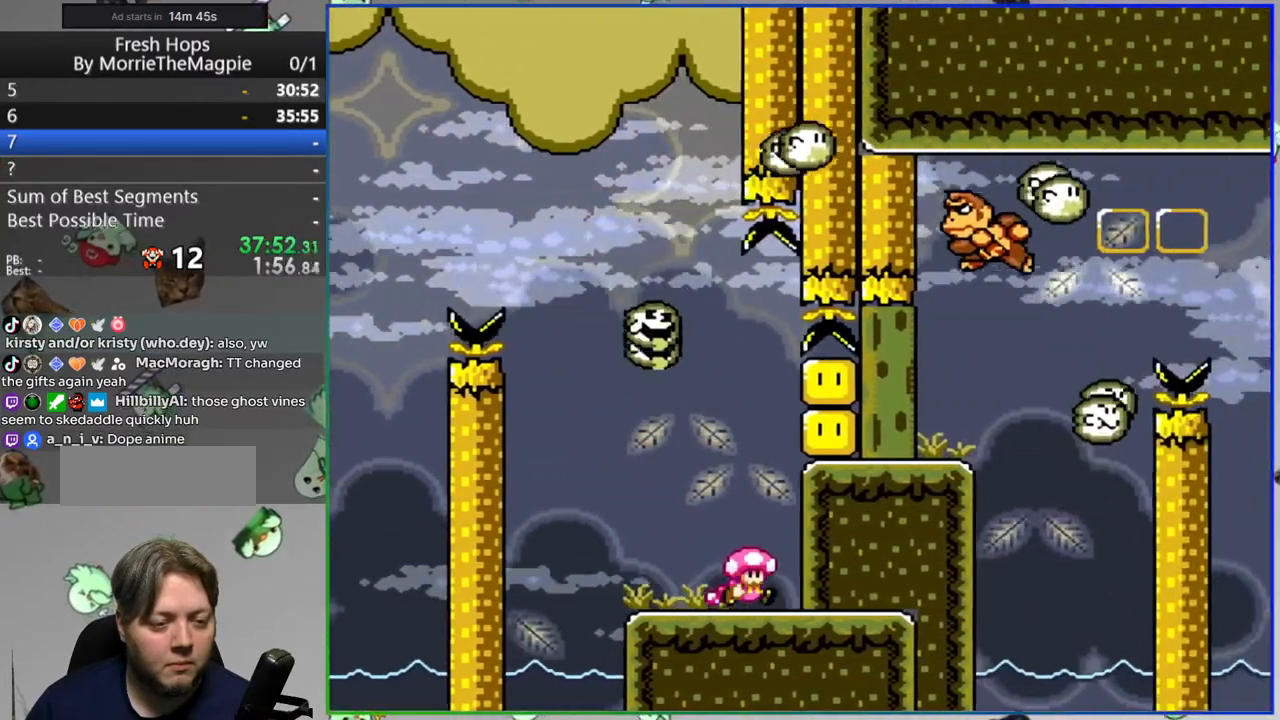
Gameplay with a controller (Nintendo layout); each line is a JSON object with the inputs held at the frame after it. "events" lists button and stick changes between this image and that frame as [ms after this image, input, new state], when the widget could be followed in between. Not read: L3 R3.
{"buttons": ["Y"], "events": [[267, "B", "up"]]}
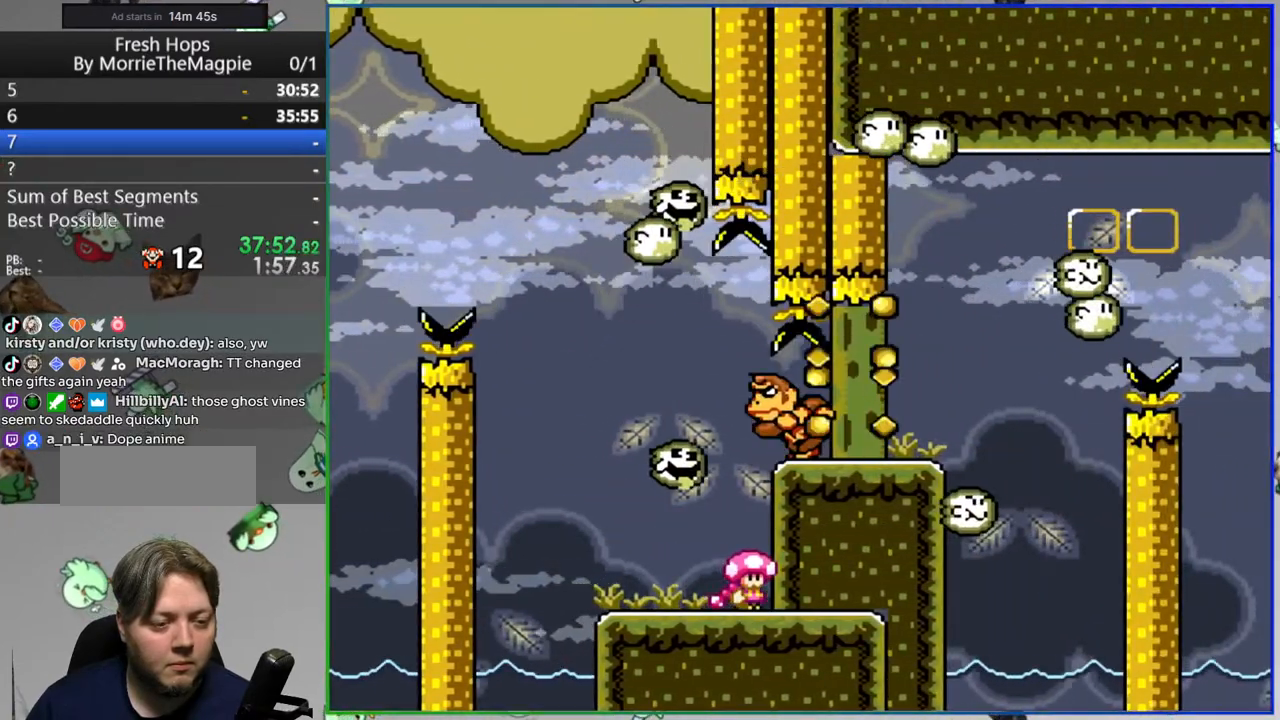
{"buttons": ["Y"], "events": []}
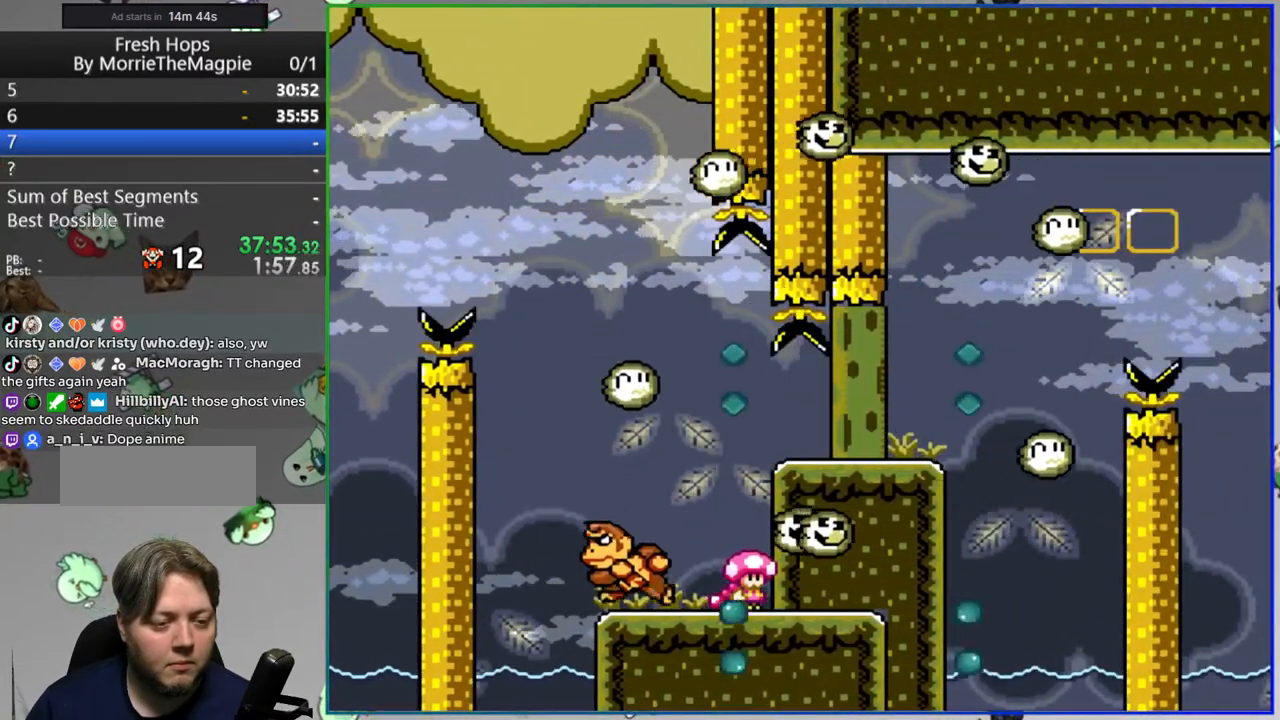
{"buttons": ["Y"], "events": [[33, "DPAD_RIGHT", "down"], [50, "B", "down"], [333, "B", "up"], [417, "DPAD_RIGHT", "up"]]}
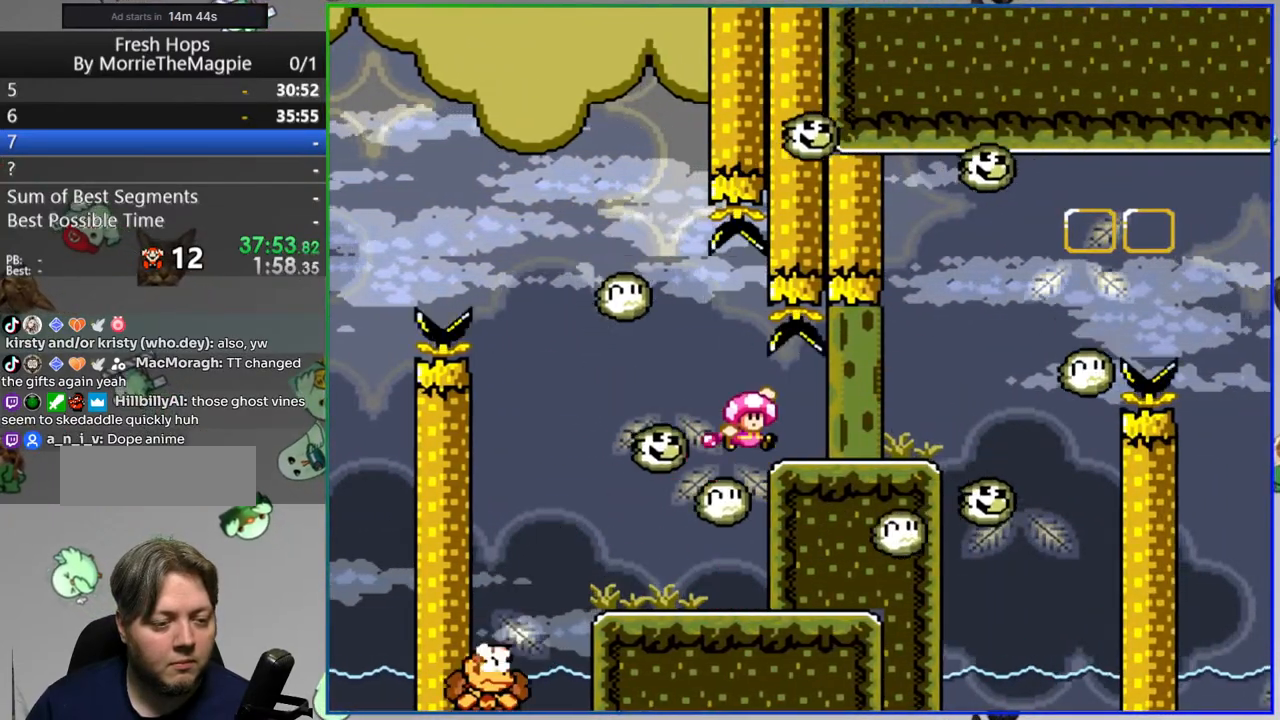
{"buttons": ["Y"], "events": []}
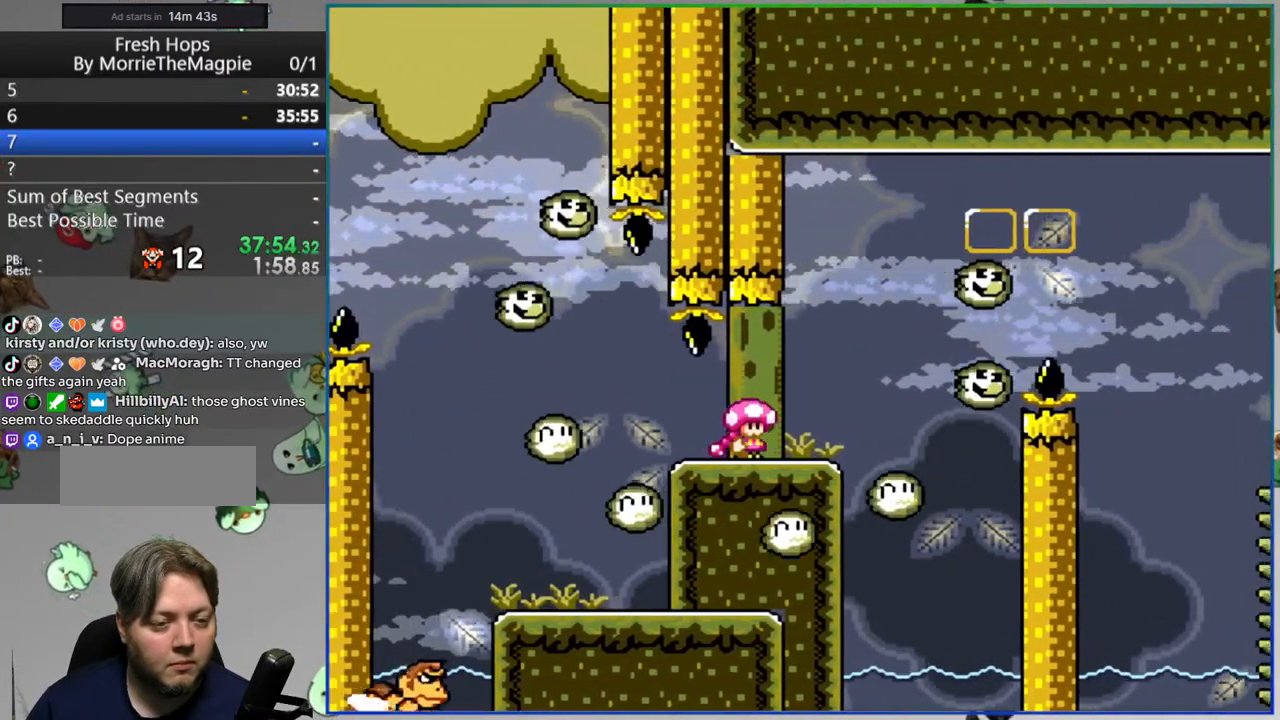
{"buttons": ["Y", "DPAD_RIGHT"], "events": [[183, "DPAD_RIGHT", "down"]]}
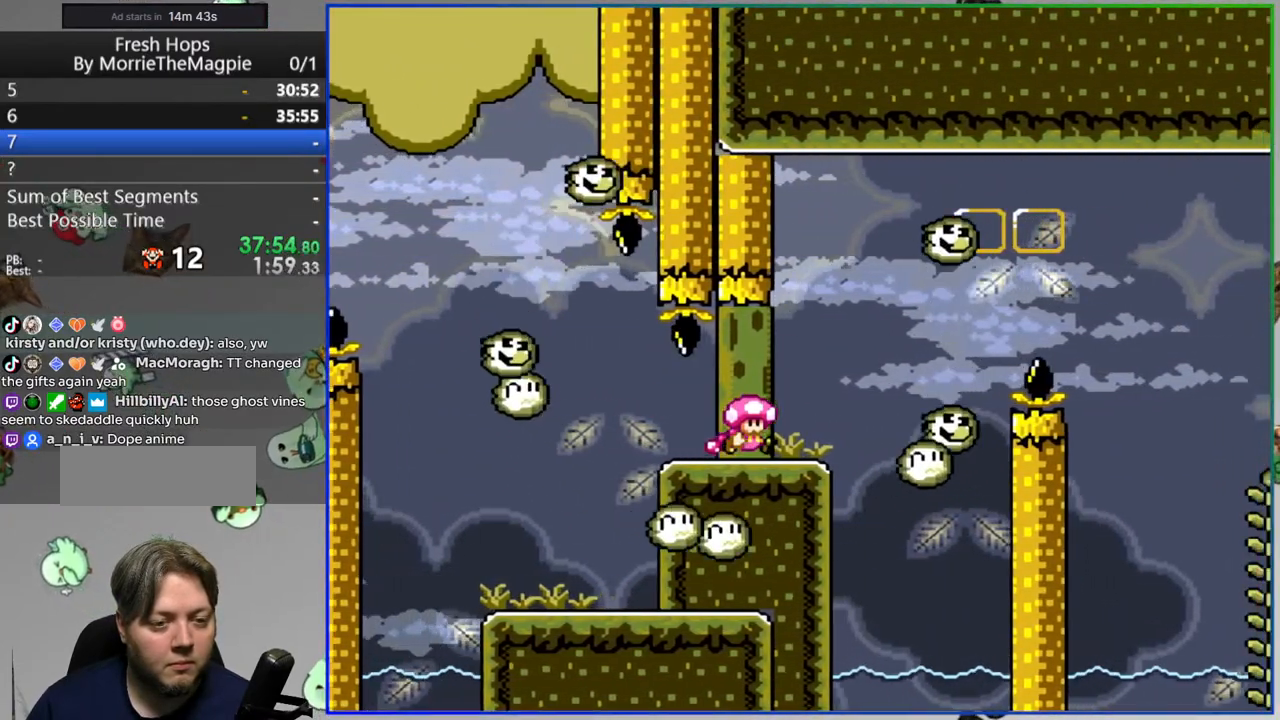
{"buttons": ["B", "Y", "DPAD_RIGHT"], "events": [[17, "B", "down"], [367, "B", "up"], [417, "B", "down"]]}
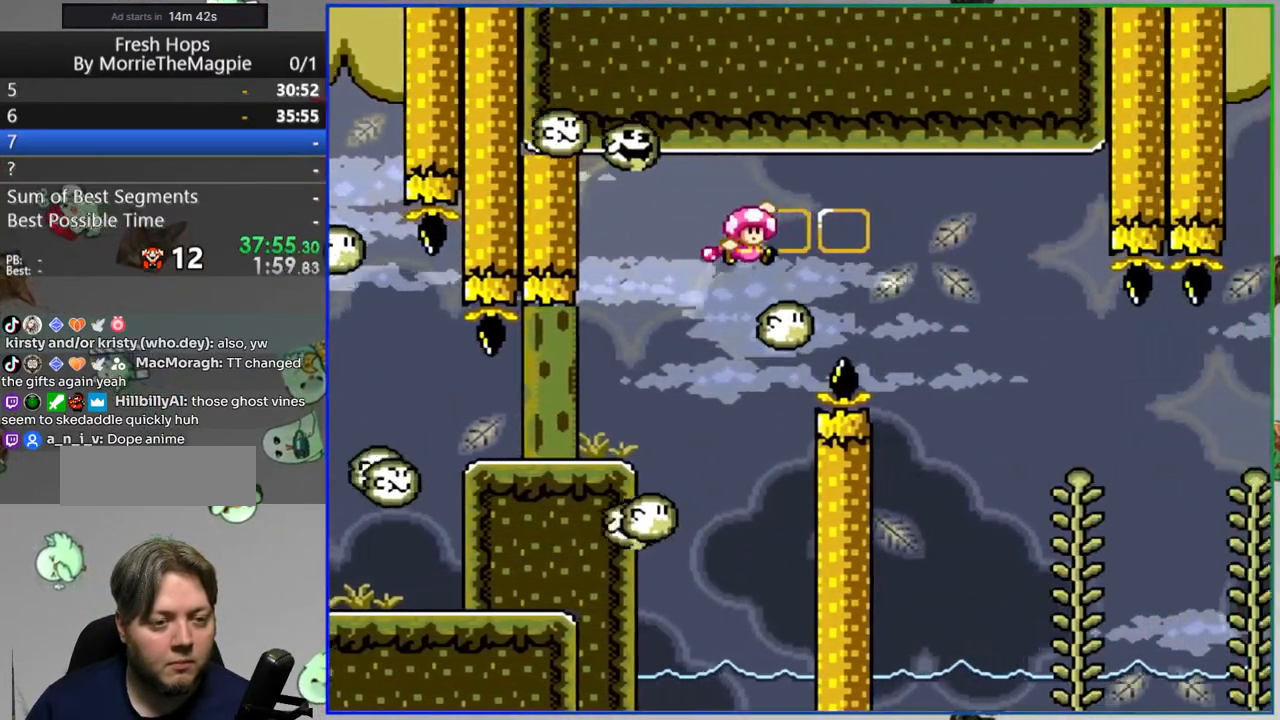
{"buttons": ["Y"], "events": [[50, "B", "up"], [300, "DPAD_RIGHT", "up"], [367, "DPAD_LEFT", "down"], [450, "DPAD_LEFT", "up"]]}
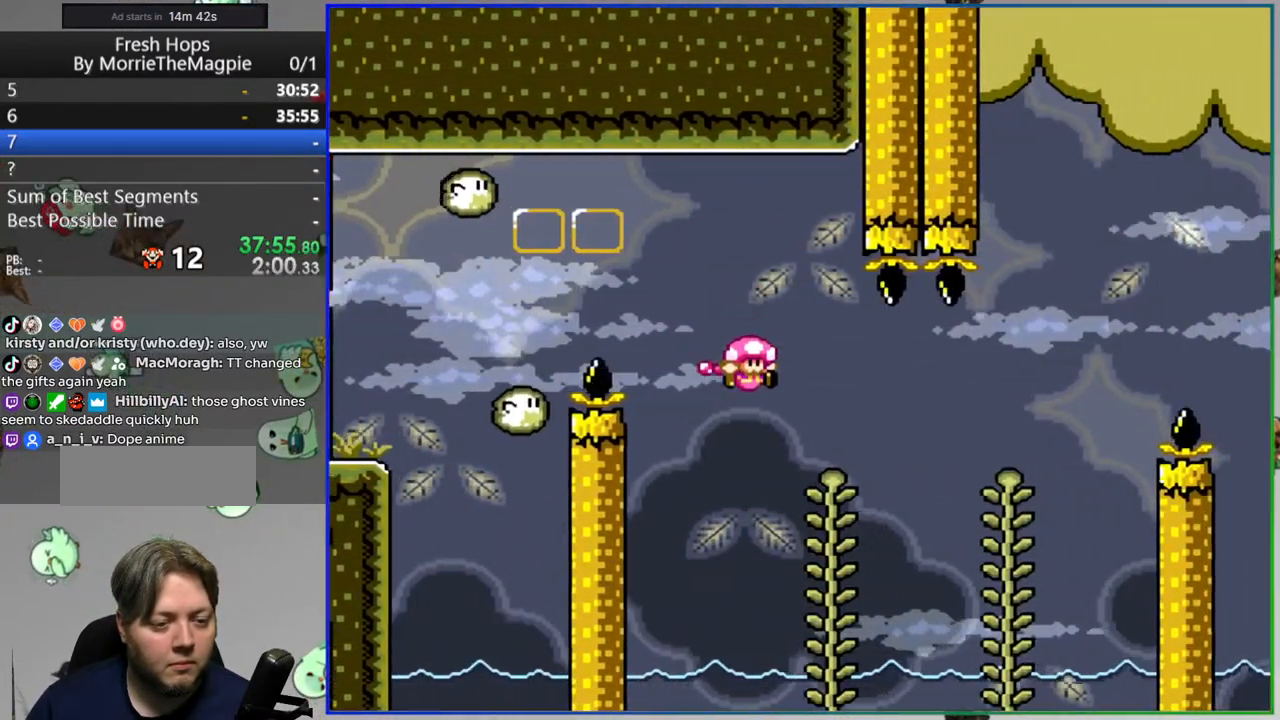
{"buttons": ["B", "Y", "DPAD_RIGHT"], "events": [[50, "DPAD_UP", "down"], [133, "DPAD_UP", "up"], [150, "B", "down"], [233, "DPAD_RIGHT", "down"], [283, "B", "up"], [367, "B", "down"]]}
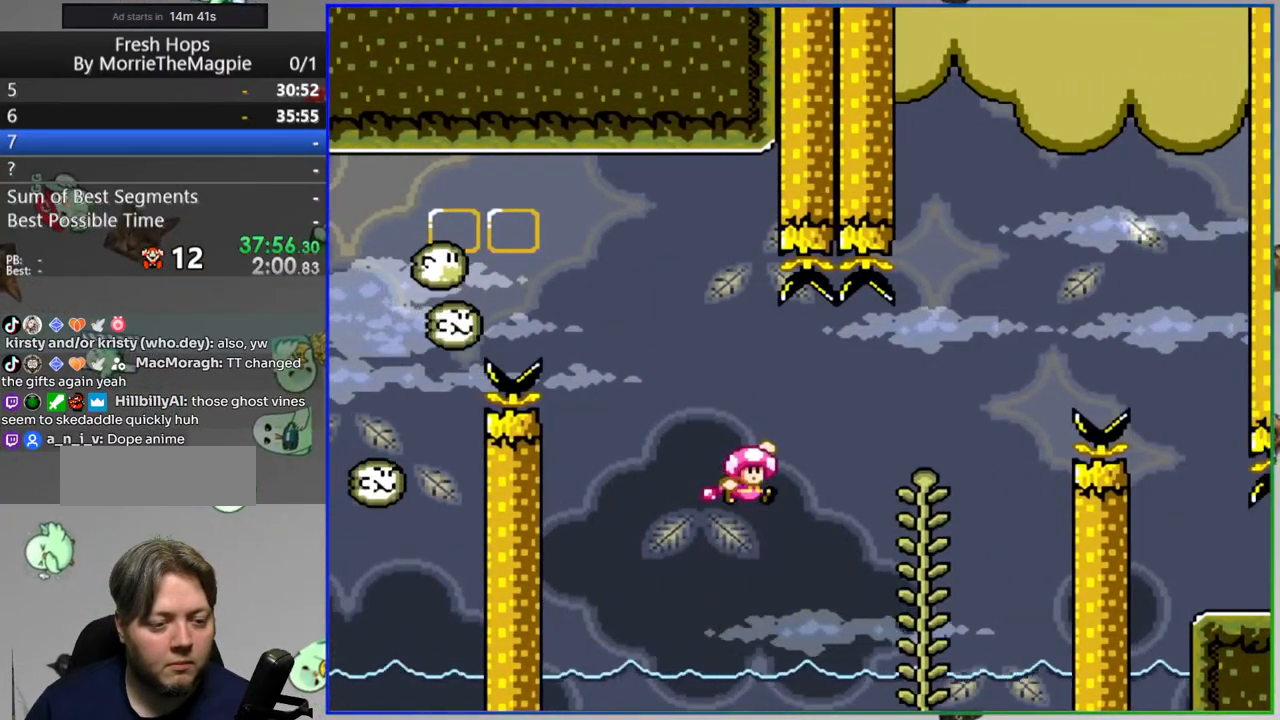
{"buttons": ["B", "Y", "DPAD_RIGHT"], "events": [[67, "B", "up"], [283, "DPAD_RIGHT", "up"], [283, "DPAD_UP", "down"], [367, "B", "down"], [367, "DPAD_RIGHT", "down"], [400, "DPAD_UP", "up"]]}
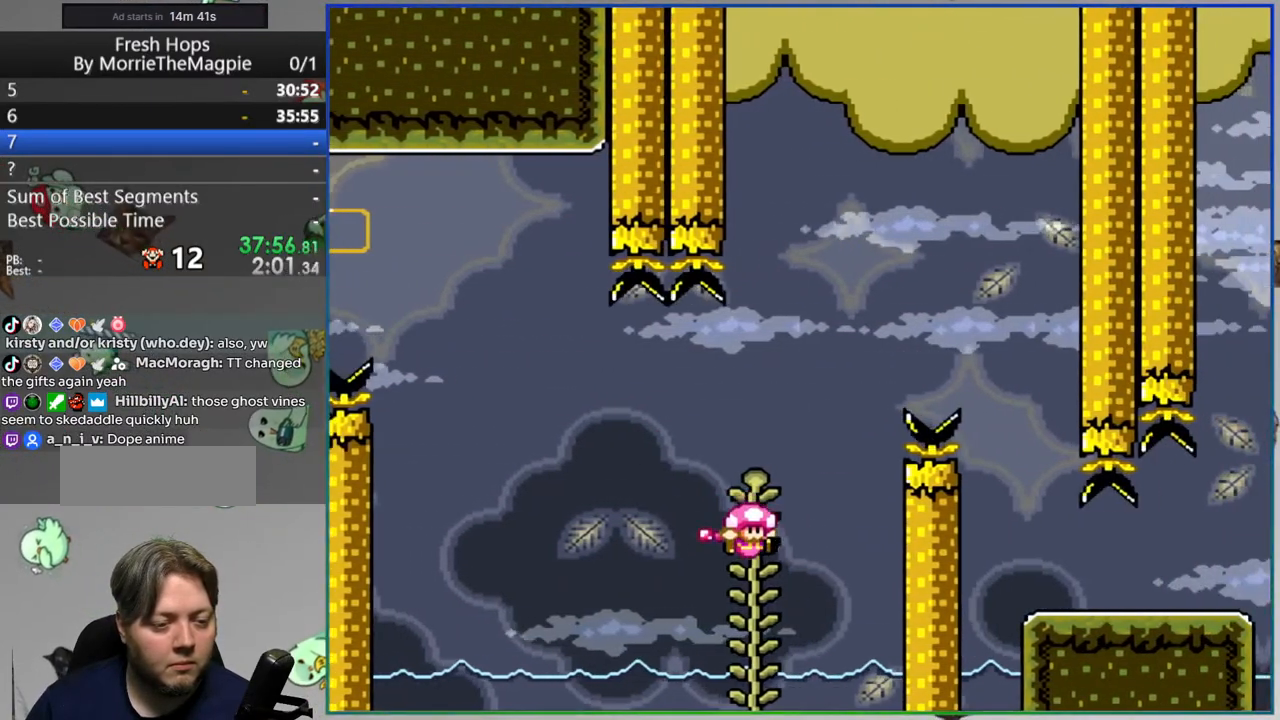
{"buttons": ["B", "Y", "DPAD_RIGHT"], "events": []}
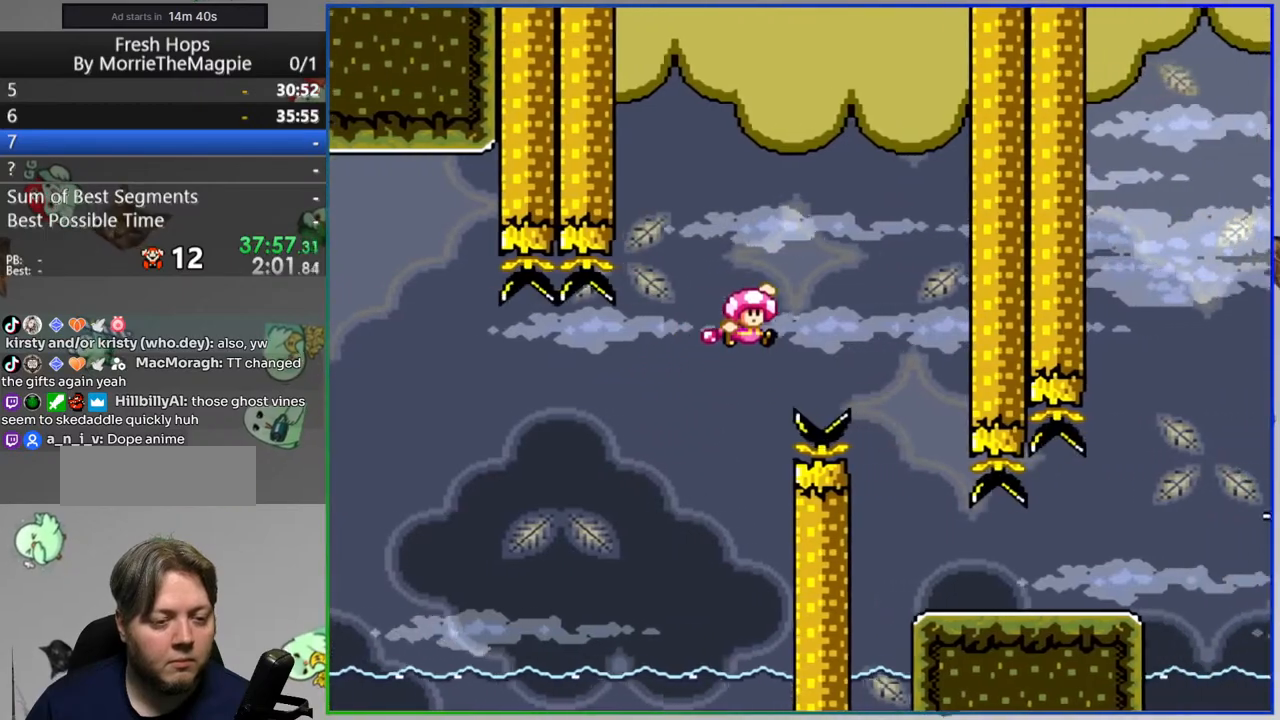
{"buttons": ["Y", "DPAD_RIGHT"], "events": [[33, "DPAD_RIGHT", "up"], [83, "DPAD_LEFT", "down"], [200, "DPAD_LEFT", "up"], [217, "DPAD_RIGHT", "down"], [400, "B", "up"]]}
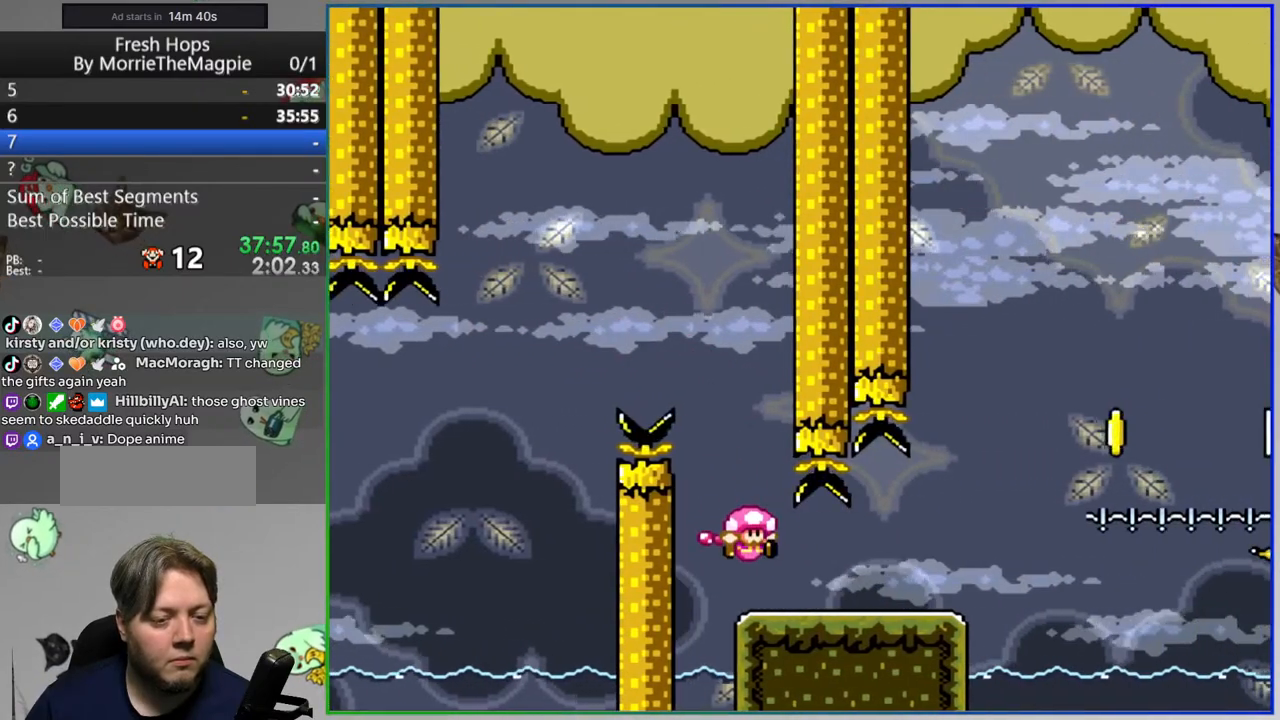
{"buttons": ["B", "Y", "DPAD_RIGHT"], "events": [[250, "B", "down"]]}
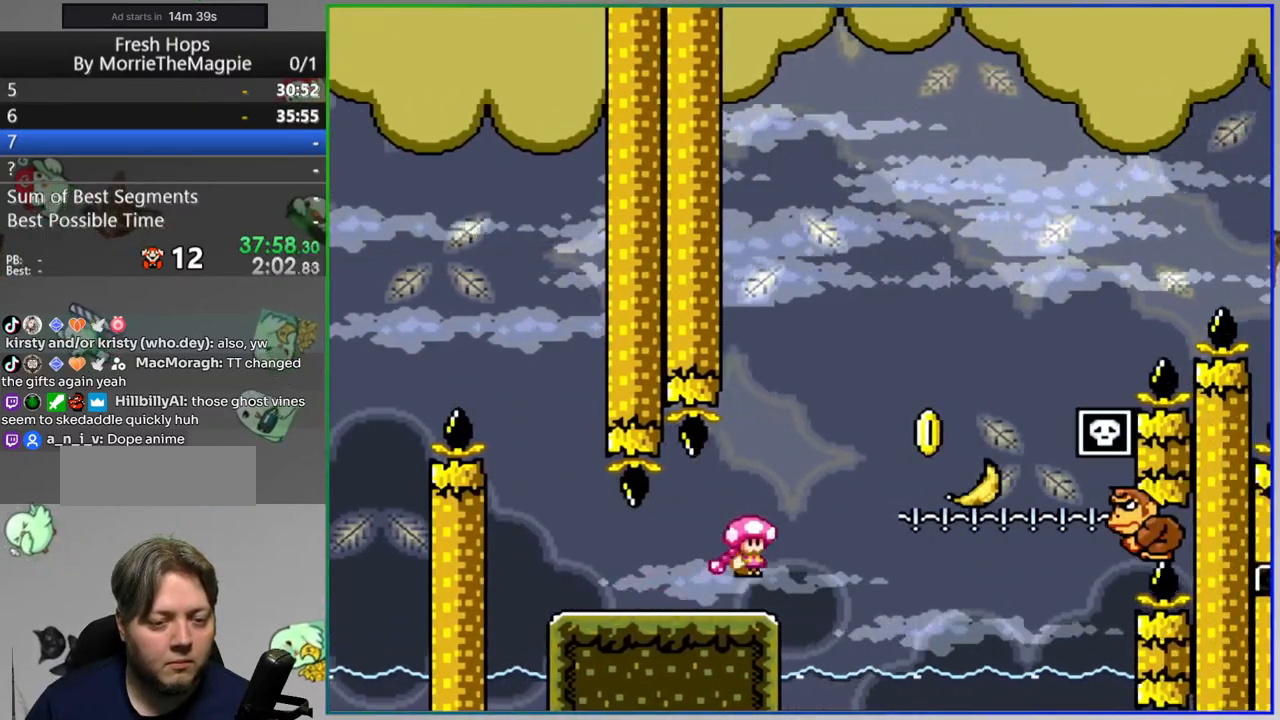
{"buttons": ["B", "Y", "DPAD_LEFT"], "events": [[33, "DPAD_RIGHT", "up"], [83, "DPAD_LEFT", "down"]]}
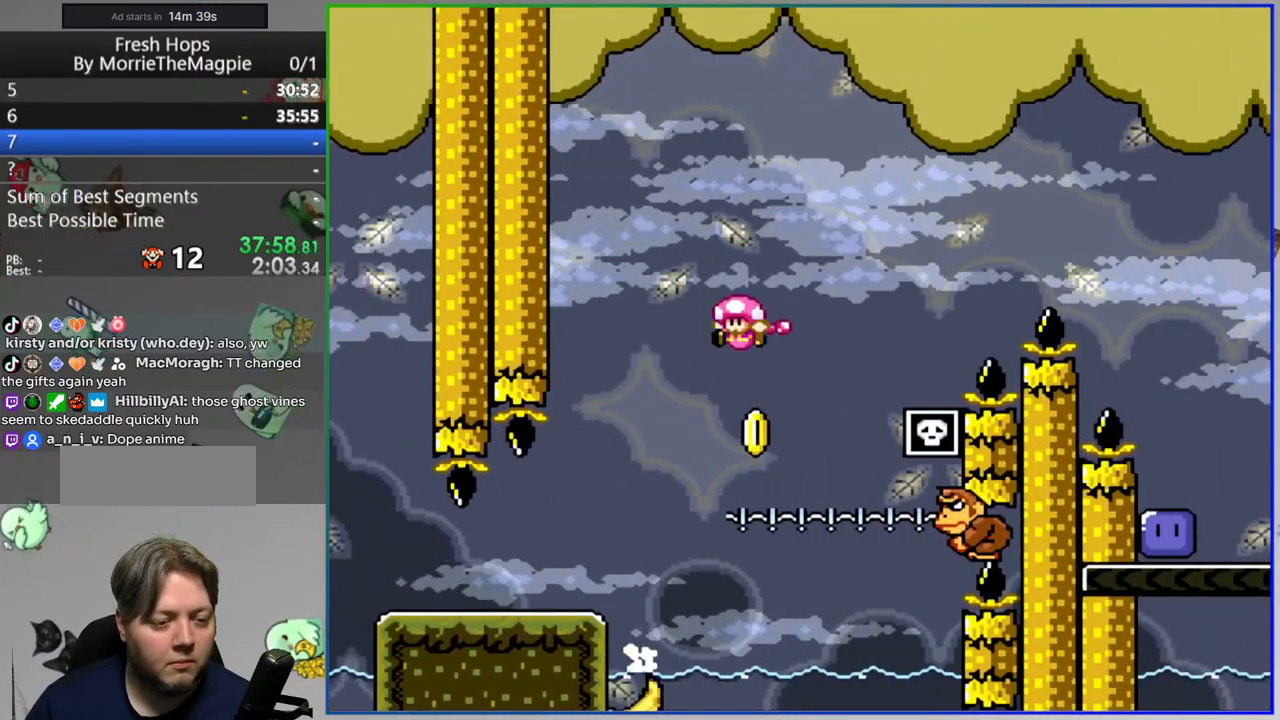
{"buttons": ["Y"], "events": [[167, "B", "up"], [183, "DPAD_LEFT", "up"], [217, "DPAD_RIGHT", "down"], [367, "DPAD_RIGHT", "up"]]}
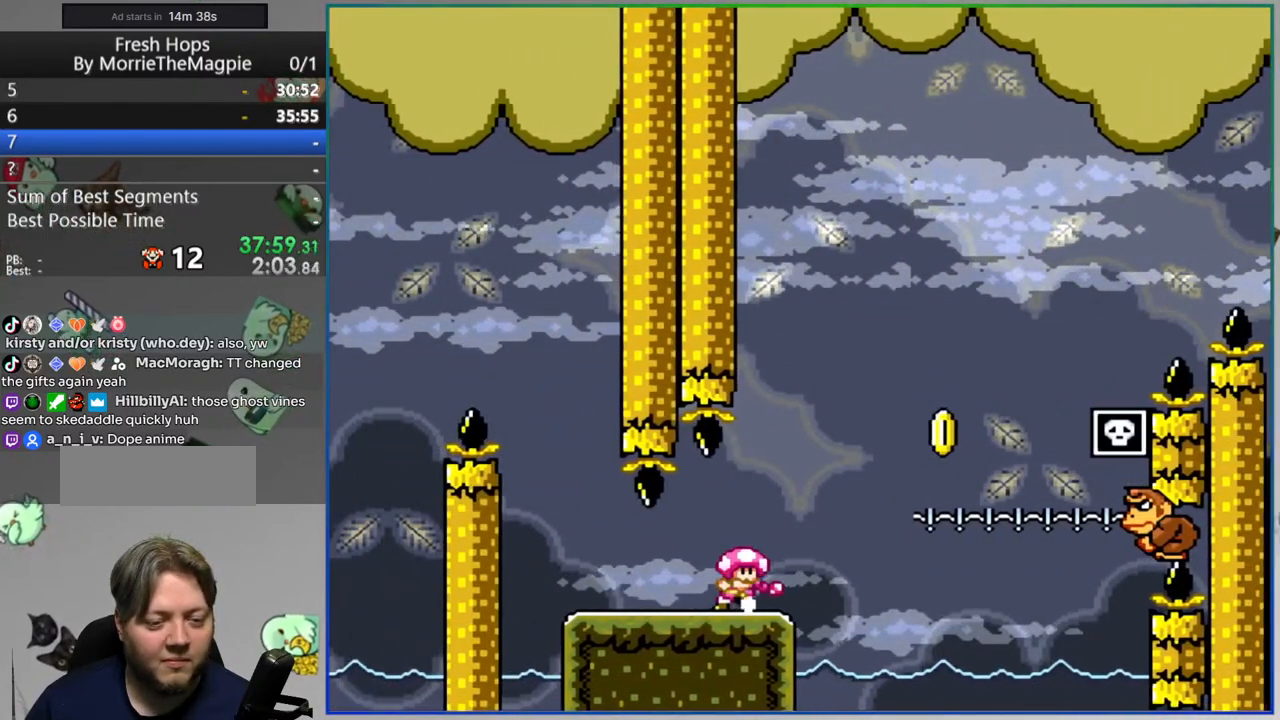
{"buttons": ["B", "Y", "DPAD_RIGHT"], "events": [[333, "DPAD_RIGHT", "down"], [500, "B", "down"]]}
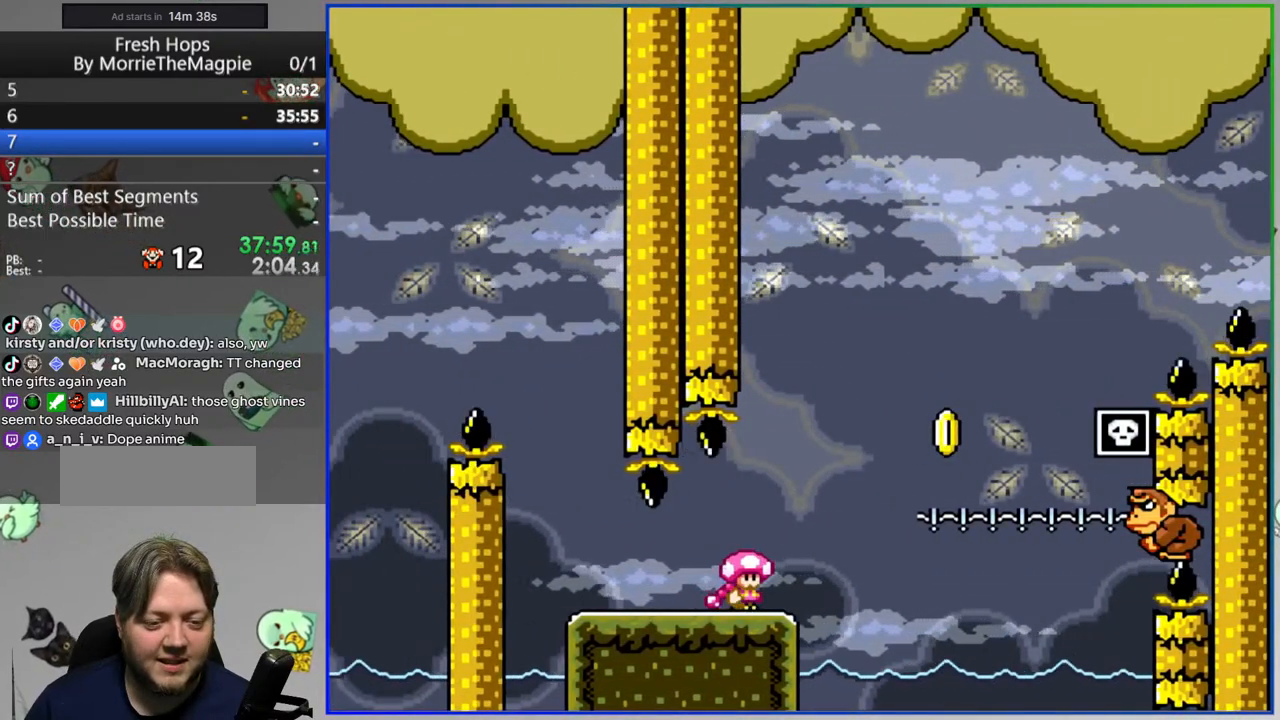
{"buttons": ["Y", "DPAD_LEFT"], "events": [[300, "DPAD_RIGHT", "up"], [400, "DPAD_LEFT", "down"], [417, "B", "up"]]}
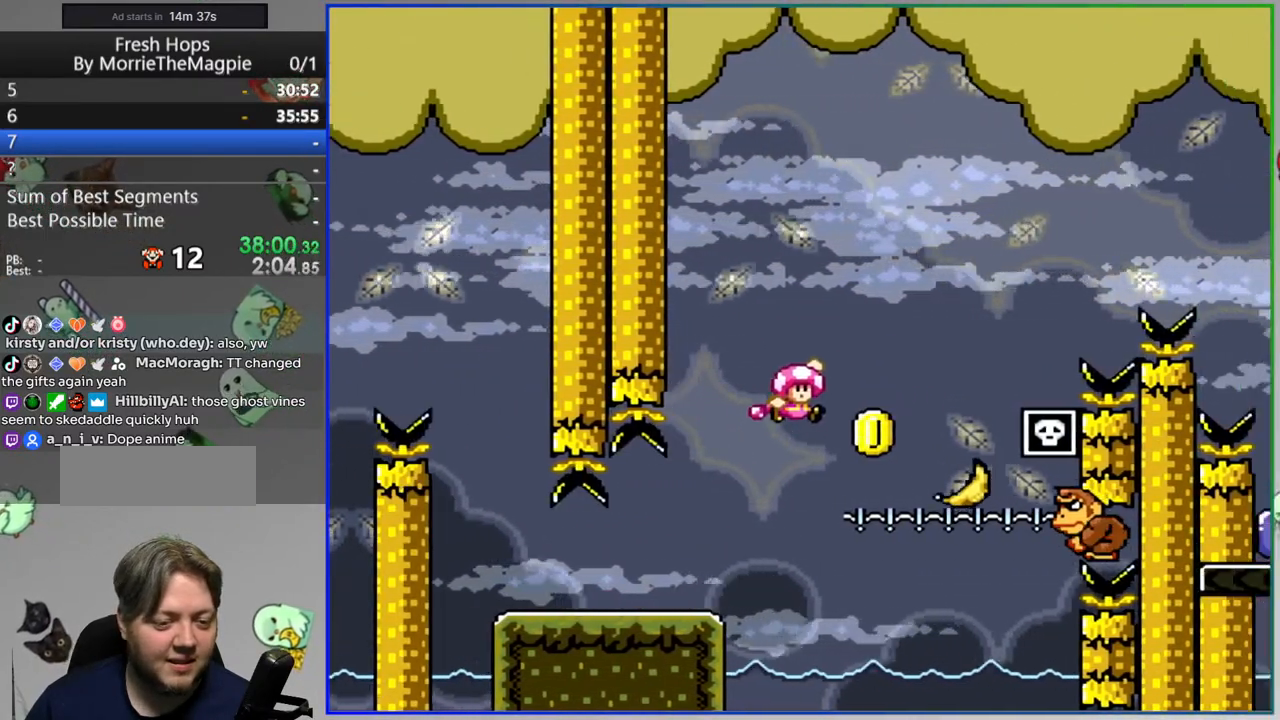
{"buttons": ["B", "Y", "DPAD_RIGHT"], "events": [[33, "B", "down"], [50, "DPAD_LEFT", "up"], [67, "DPAD_RIGHT", "down"]]}
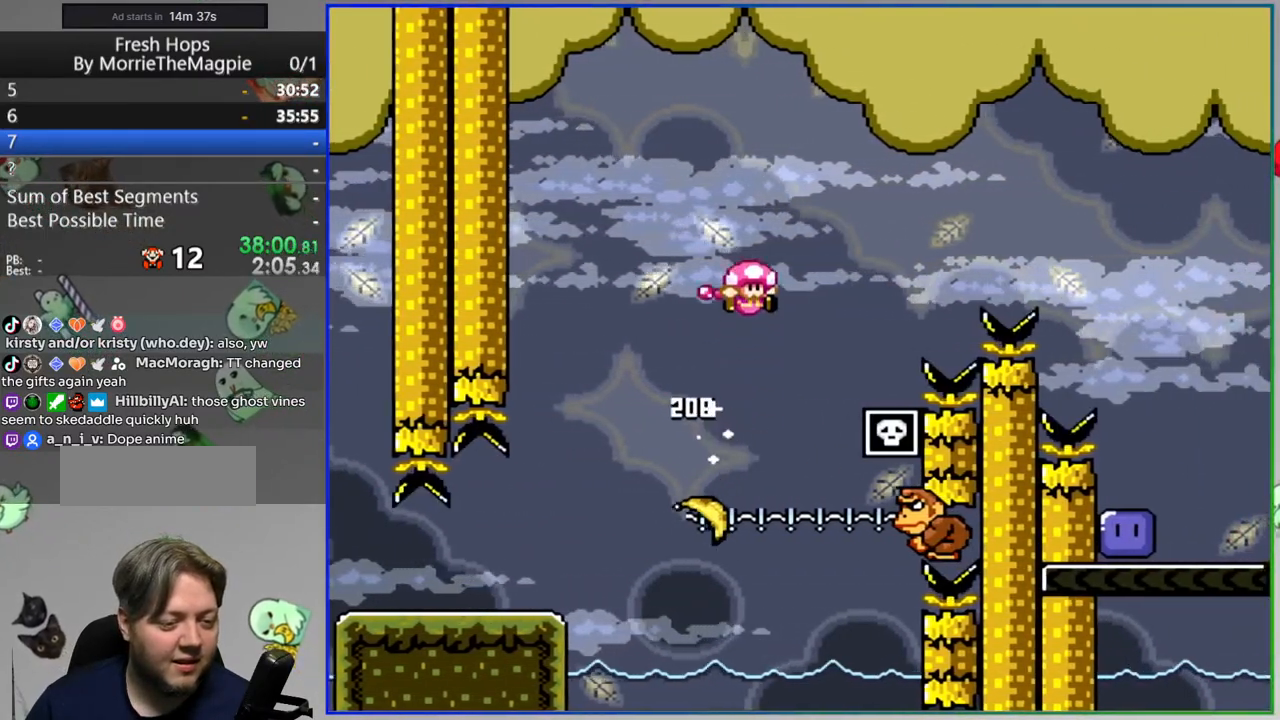
{"buttons": ["B", "Y", "DPAD_RIGHT"], "events": []}
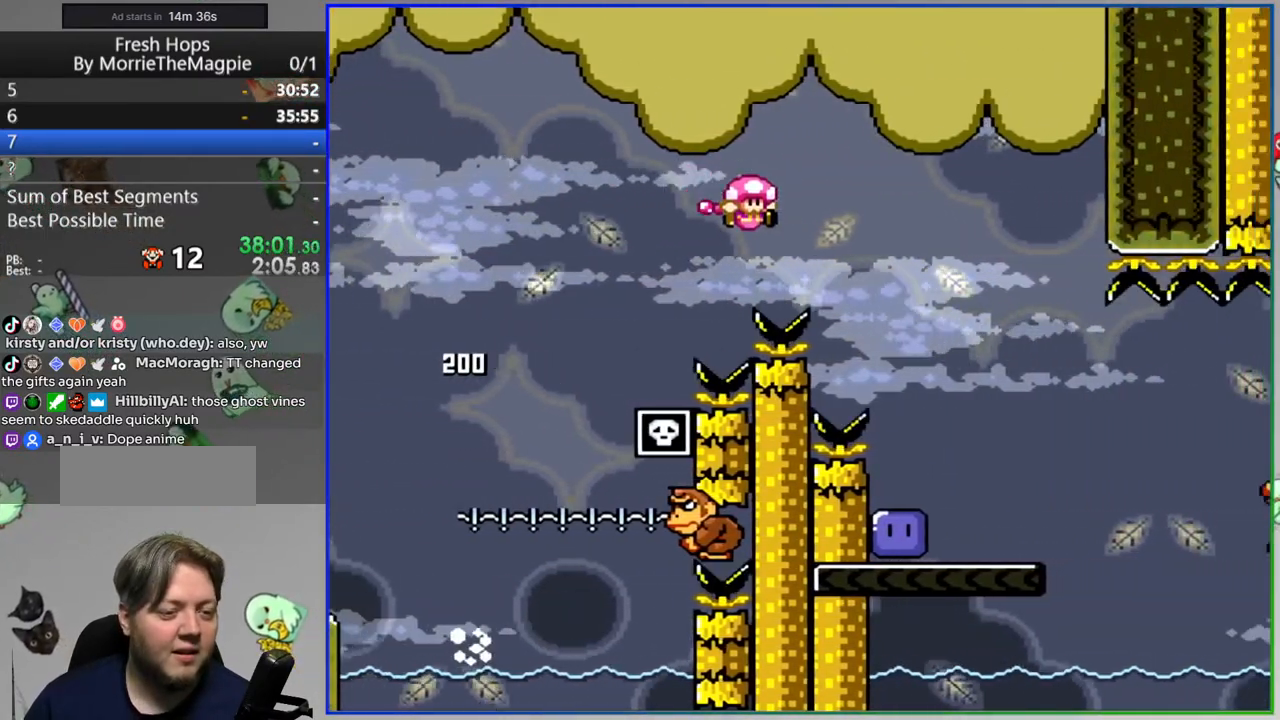
{"buttons": ["DPAD_LEFT"], "events": [[83, "DPAD_RIGHT", "up"], [133, "DPAD_LEFT", "down"], [250, "Y", "up"], [267, "B", "up"]]}
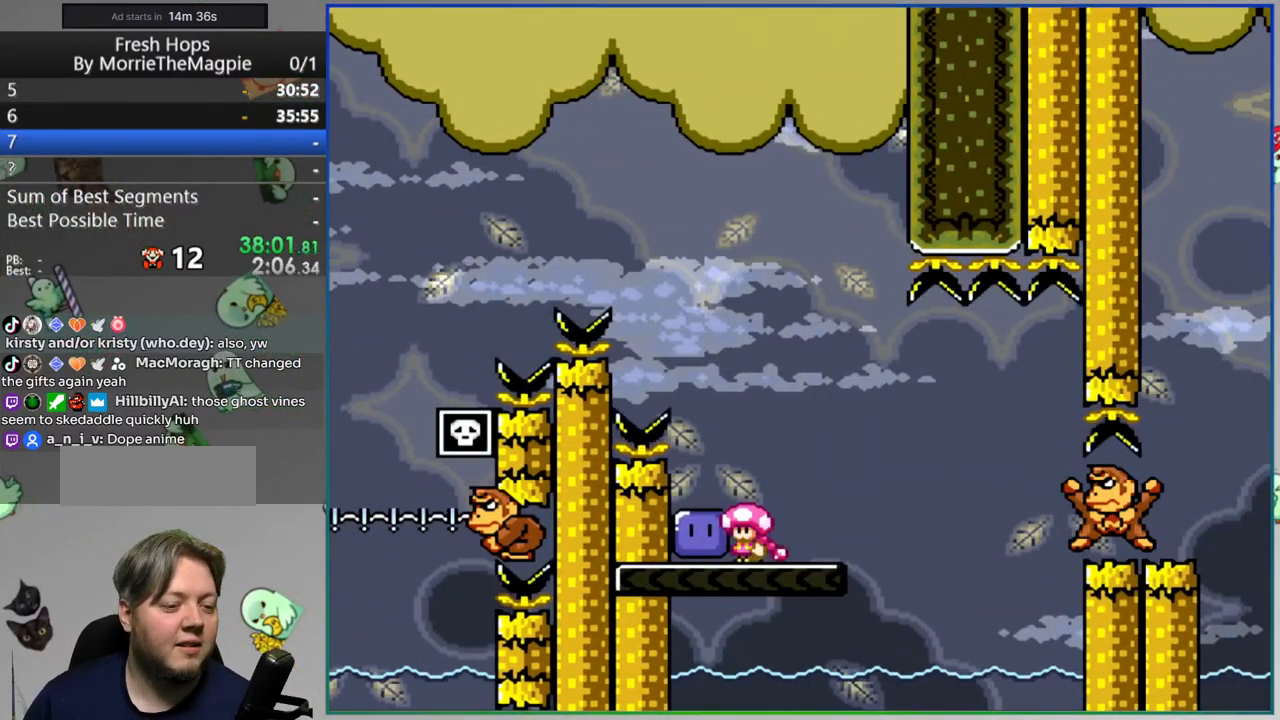
{"buttons": ["B", "Y", "DPAD_RIGHT"], "events": [[33, "Y", "down"], [150, "DPAD_LEFT", "up"], [150, "DPAD_RIGHT", "down"], [433, "B", "down"]]}
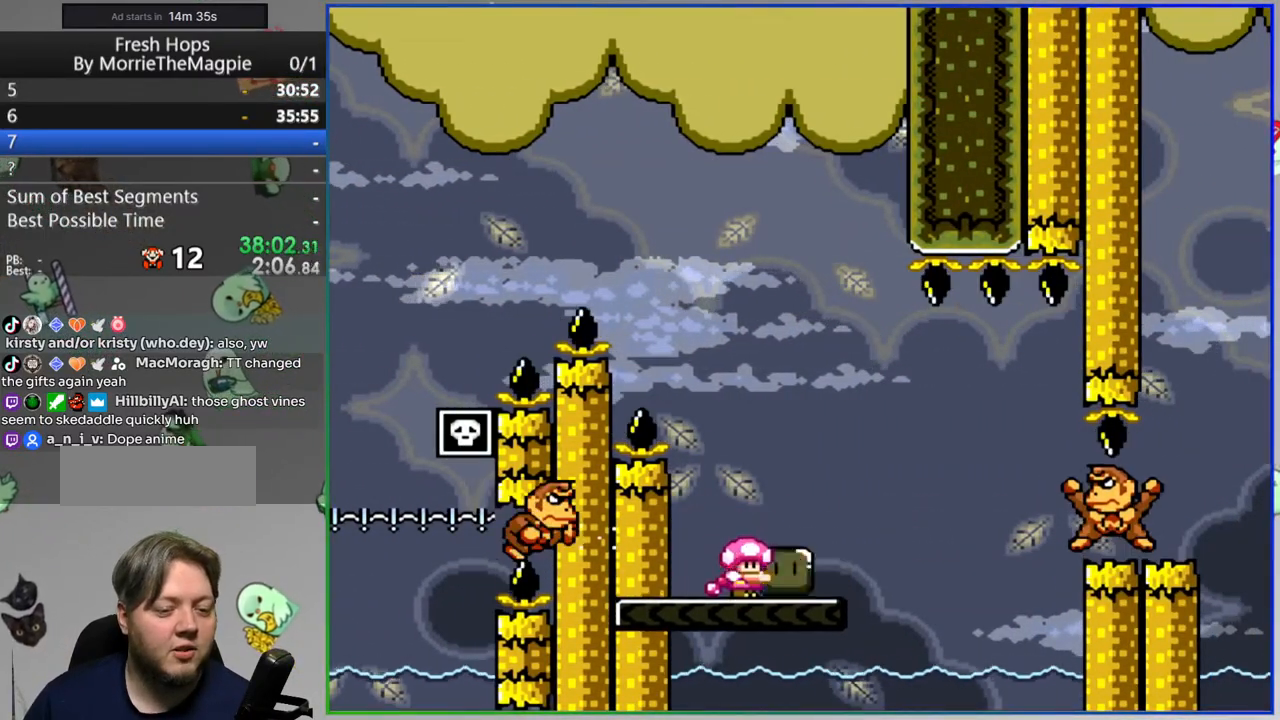
{"buttons": ["Y"], "events": [[117, "DPAD_RIGHT", "up"], [167, "DPAD_DOWN", "down"], [200, "Y", "up"], [233, "B", "up"], [250, "B", "down"], [283, "DPAD_DOWN", "up"], [300, "Y", "down"], [400, "B", "up"]]}
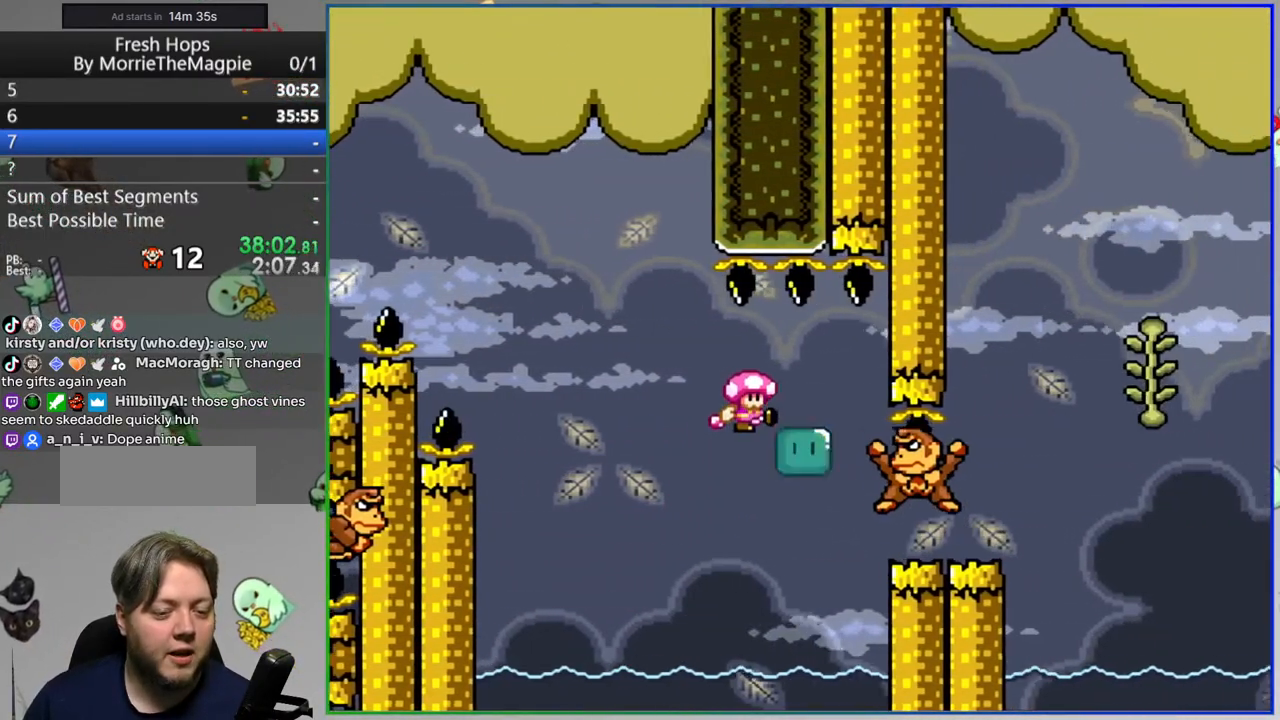
{"buttons": [], "events": [[117, "DPAD_RIGHT", "down"], [300, "DPAD_RIGHT", "up"], [350, "Y", "up"]]}
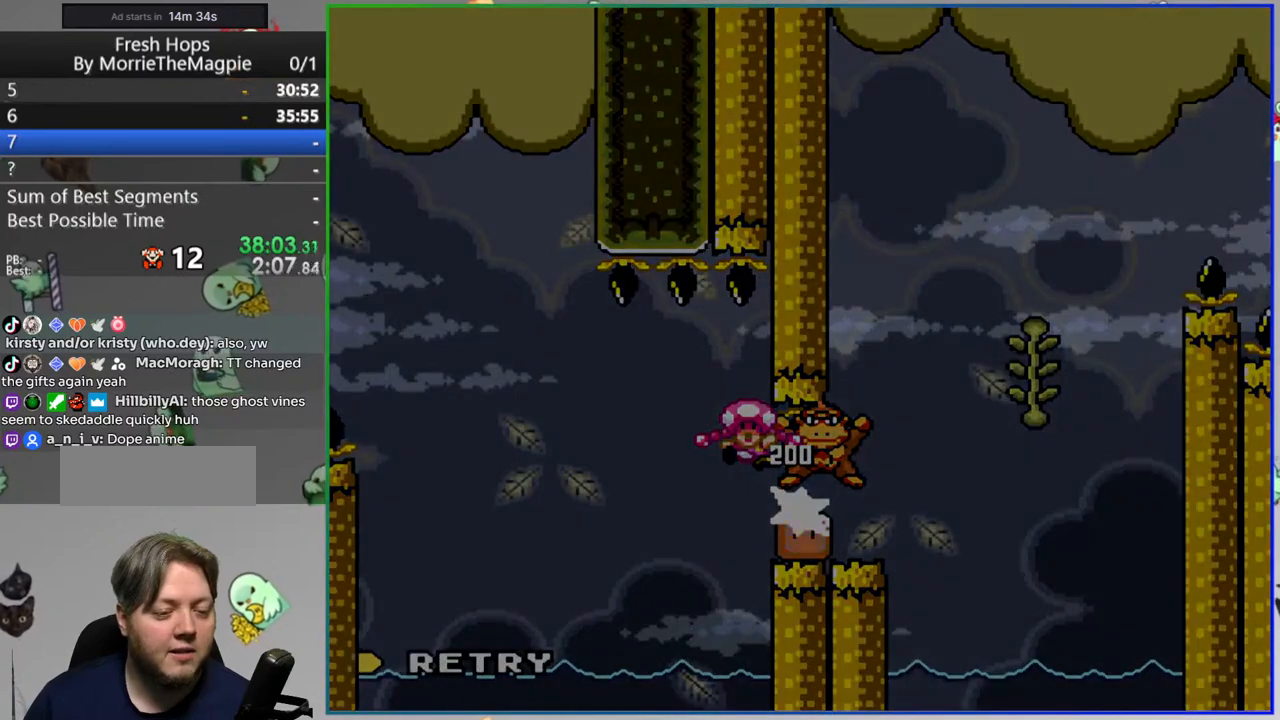
{"buttons": [], "events": []}
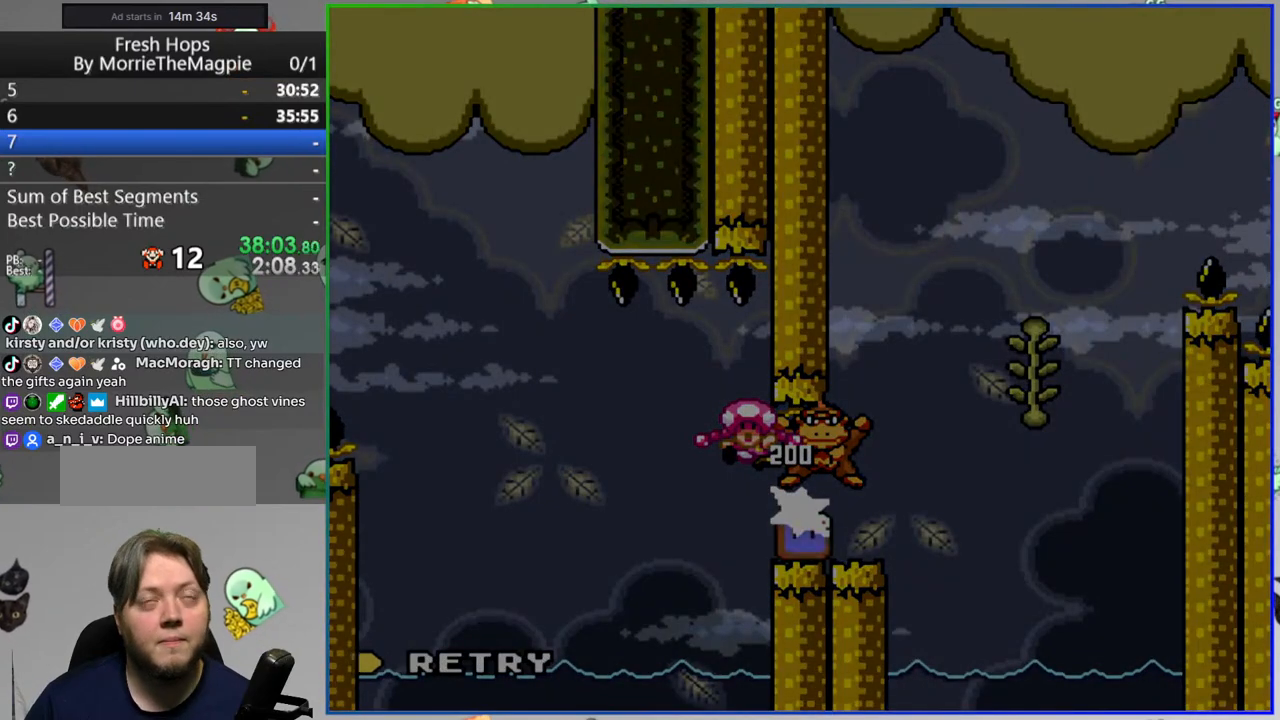
{"buttons": [], "events": []}
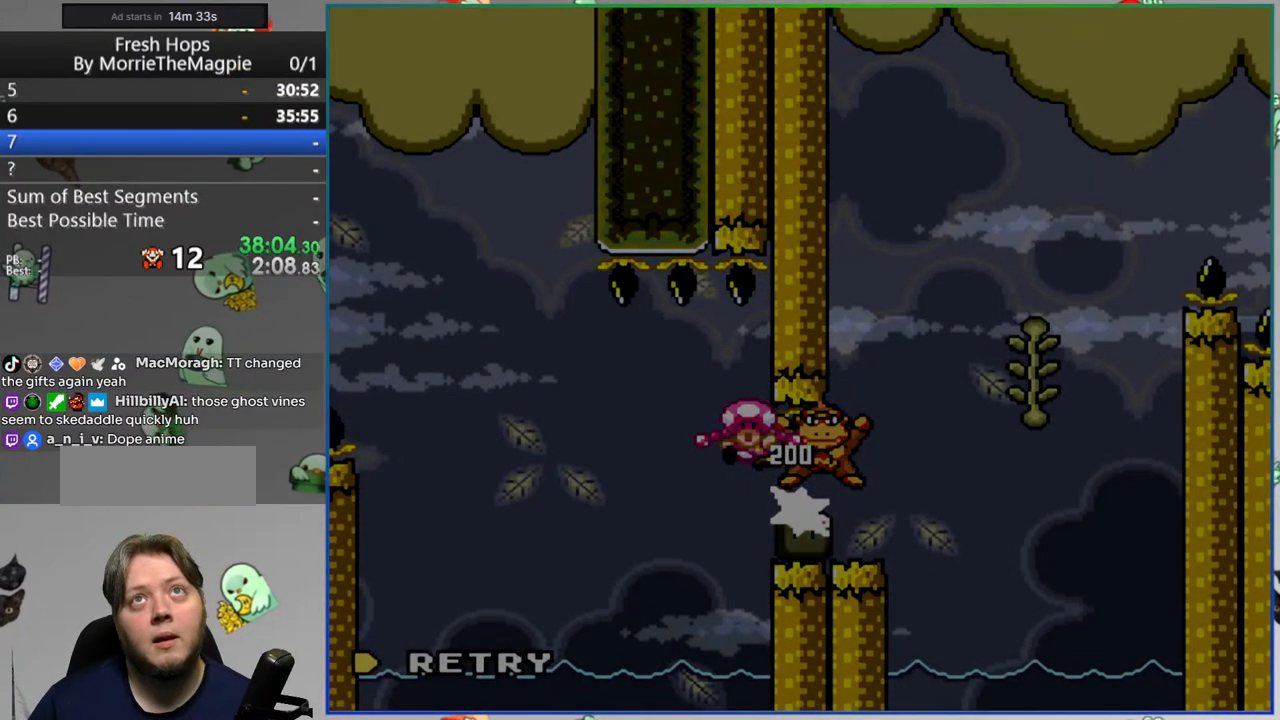
{"buttons": [], "events": []}
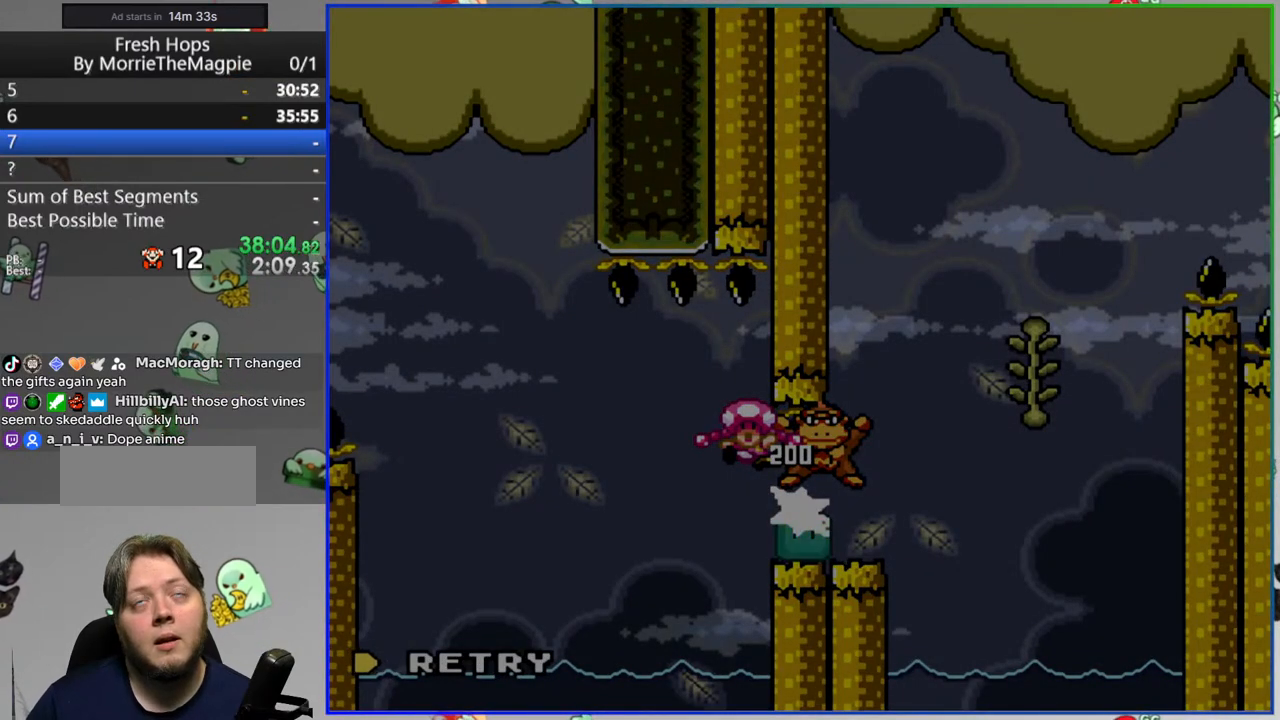
{"buttons": [], "events": []}
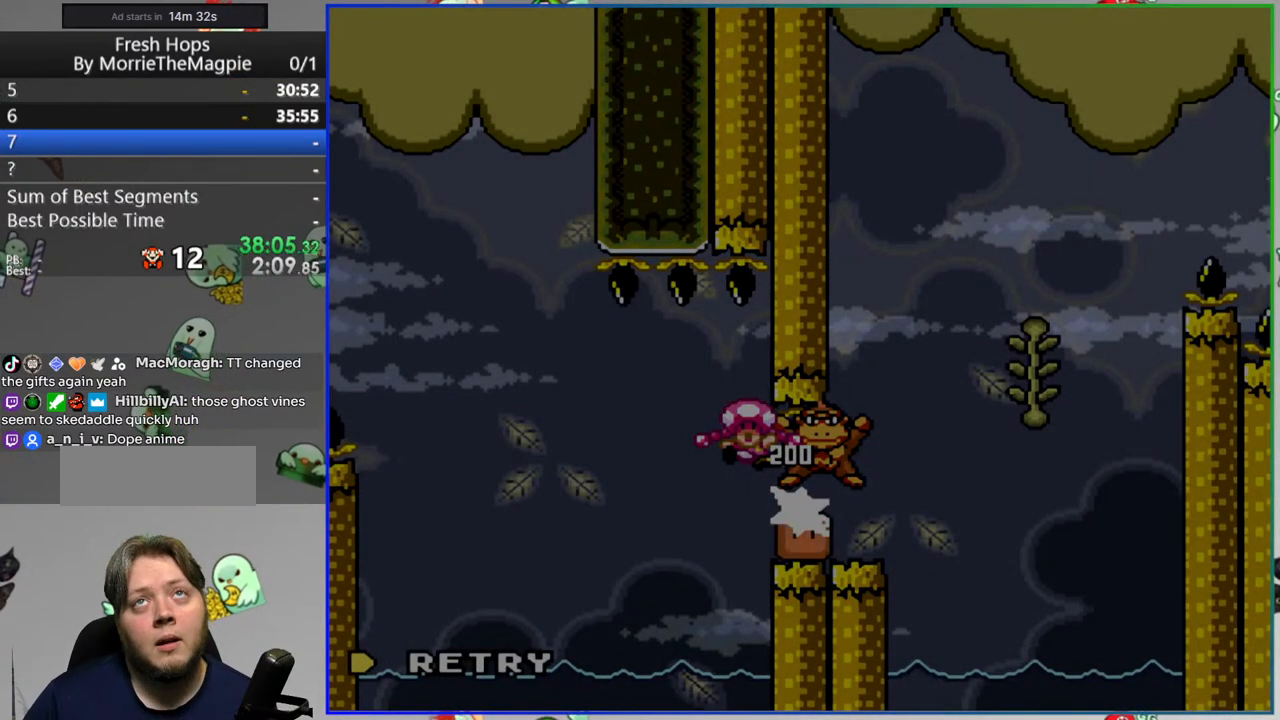
{"buttons": [], "events": []}
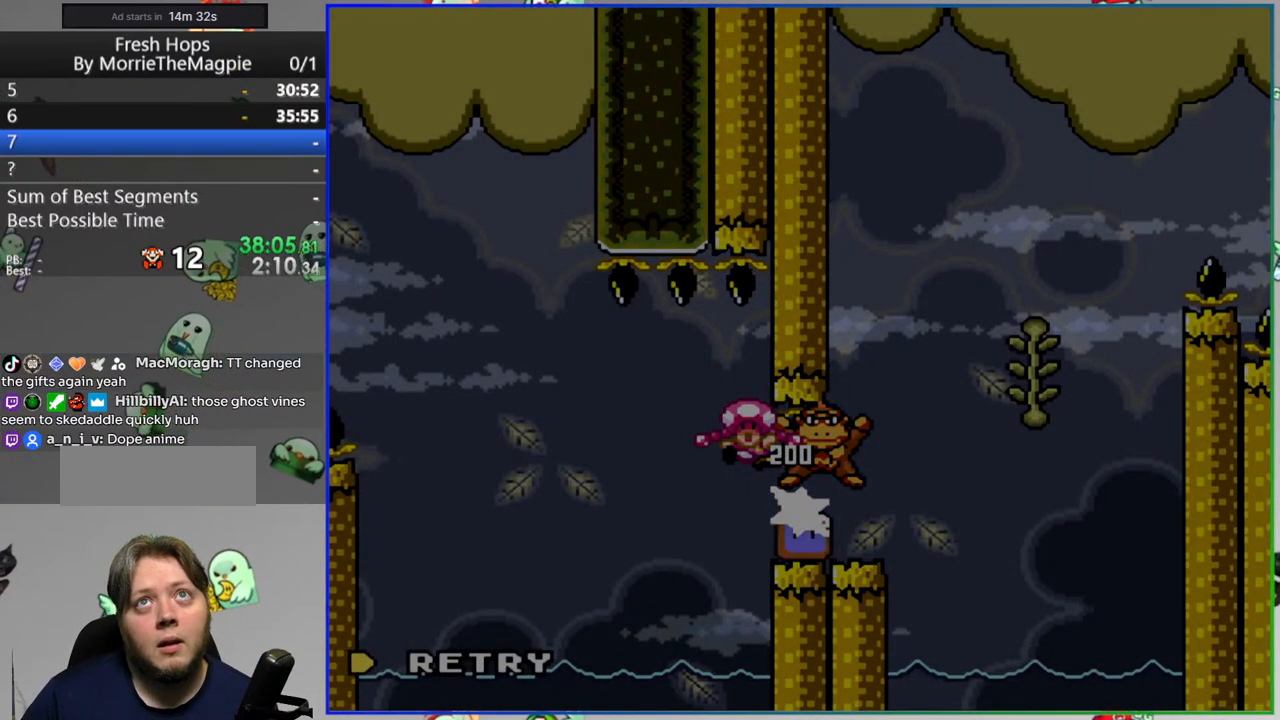
{"buttons": [], "events": []}
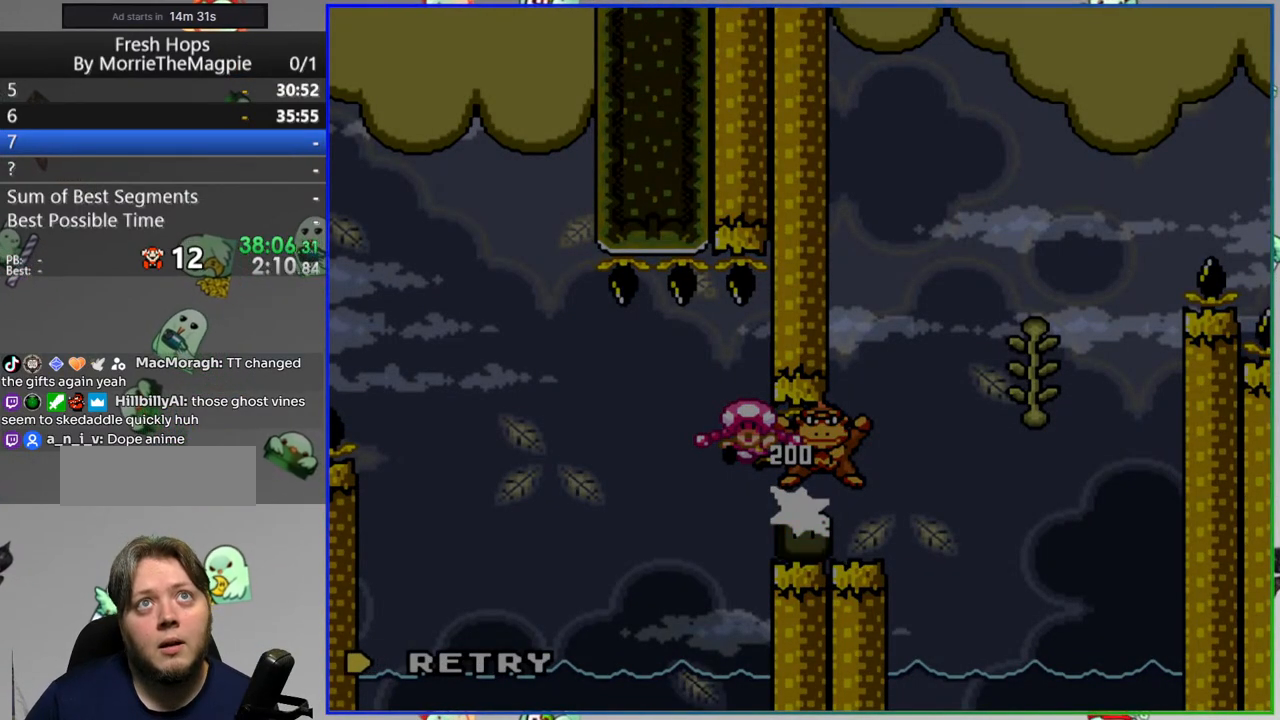
{"buttons": [], "events": [[100, "A", "down"], [217, "A", "up"]]}
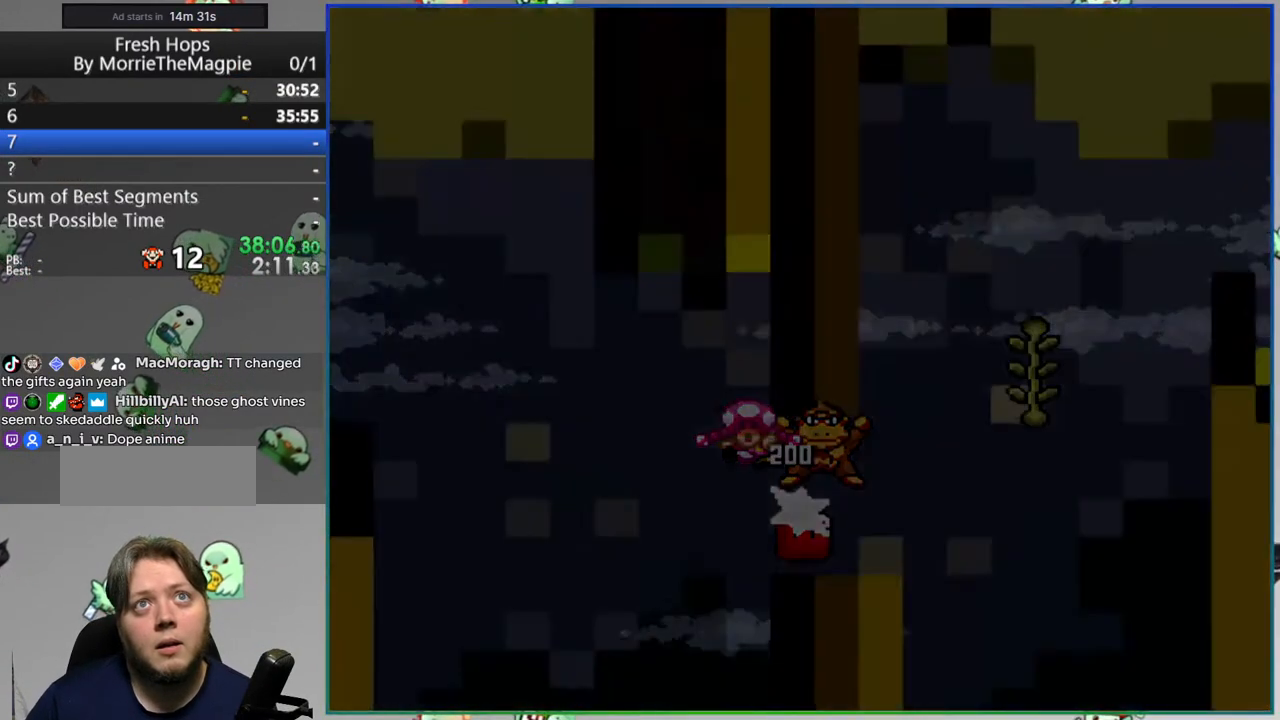
{"buttons": ["Y"], "events": [[133, "Y", "down"]]}